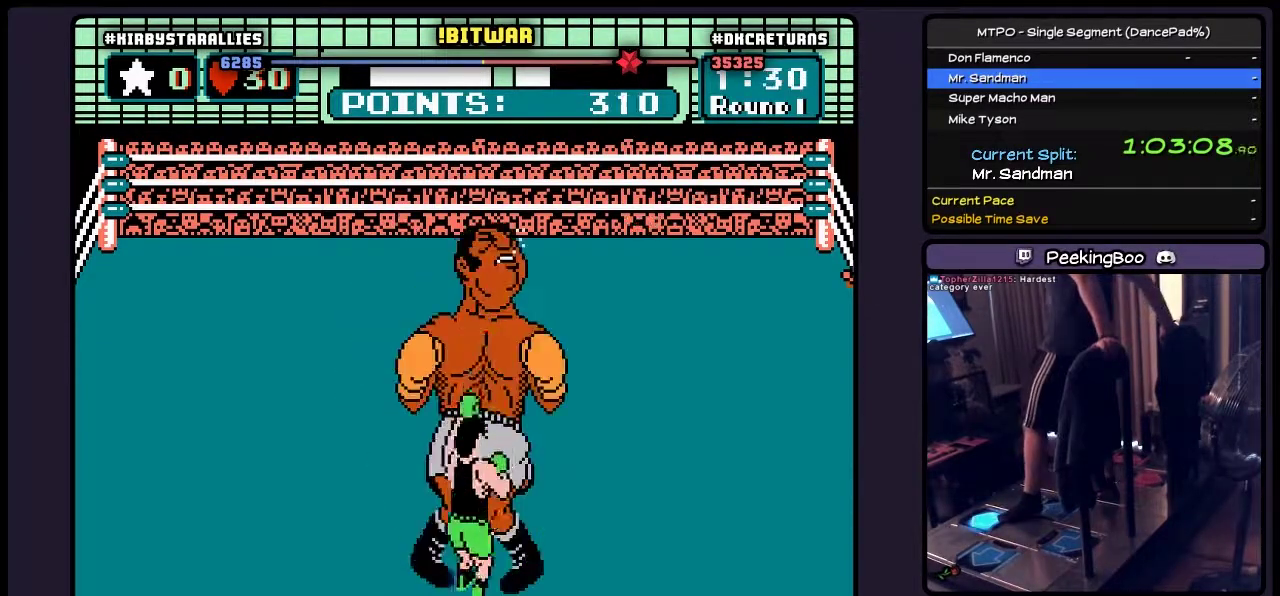
Gameplay with a controller (Nintendo layout); each line is a JSON object with the inputs held at the frame after it. "events" lists button and stick changes between this image and that frame as [ms after this image, input, new state], when the widget could be followed in between. Not read: L3 R3 SELECT START.
{"buttons": ["B"], "events": [[83, "DPAD_UP", "up"], [300, "B", "up"], [383, "B", "down"]]}
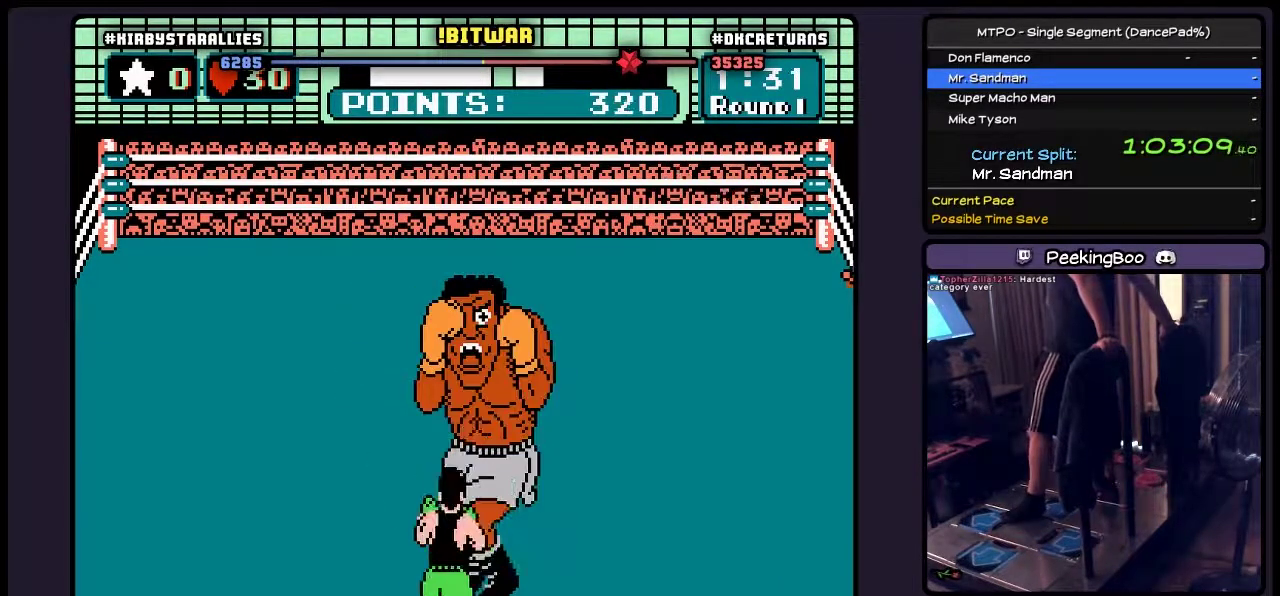
{"buttons": [], "events": [[50, "B", "up"], [217, "B", "down"], [467, "B", "up"]]}
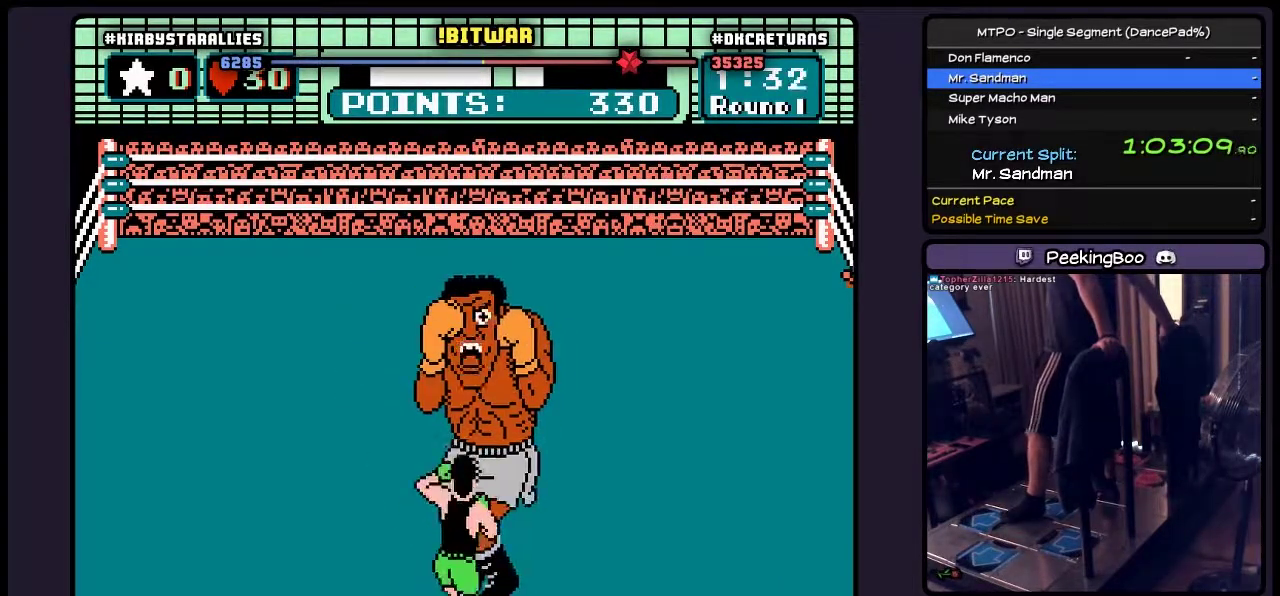
{"buttons": [], "events": [[133, "B", "down"], [417, "B", "up"]]}
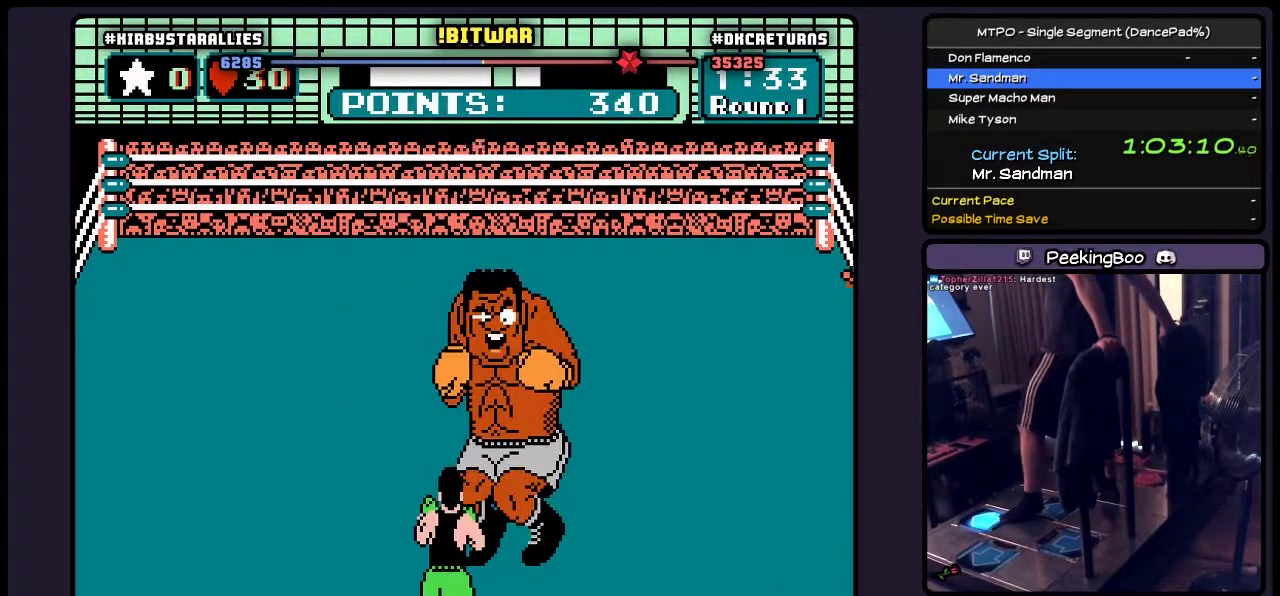
{"buttons": ["DPAD_UP"], "events": [[50, "DPAD_UP", "down"], [250, "B", "down"], [500, "B", "up"]]}
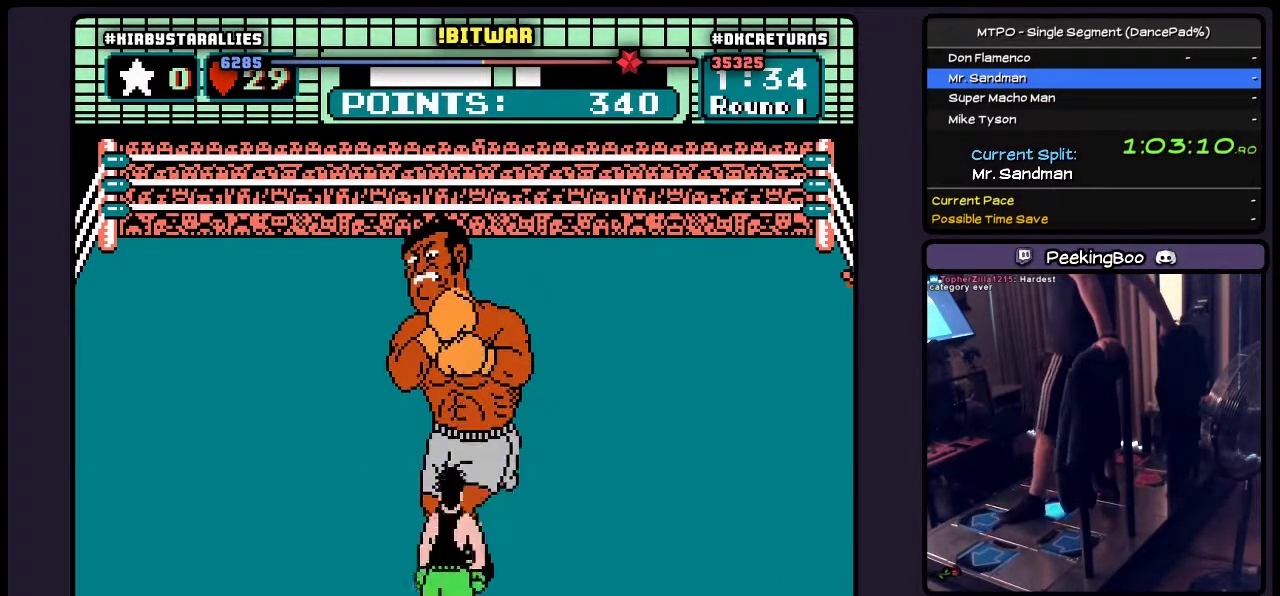
{"buttons": ["DPAD_RIGHT"], "events": [[217, "DPAD_UP", "up"], [250, "DPAD_RIGHT", "down"]]}
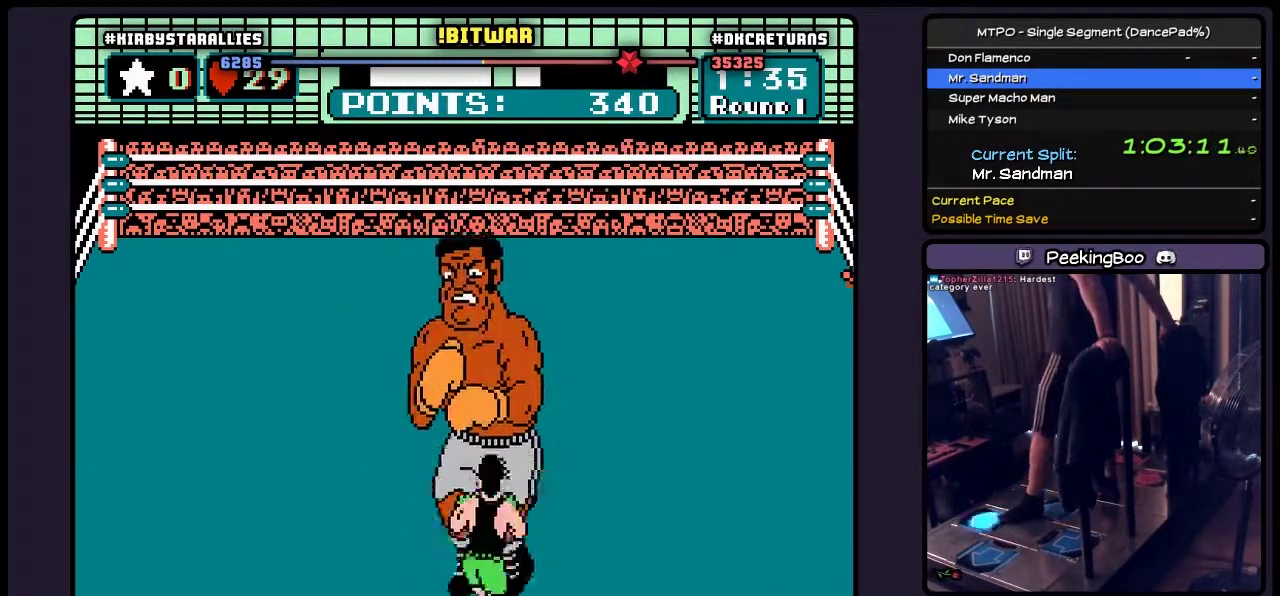
{"buttons": [], "events": [[50, "DPAD_RIGHT", "up"], [217, "DPAD_UP", "down"], [500, "DPAD_UP", "up"]]}
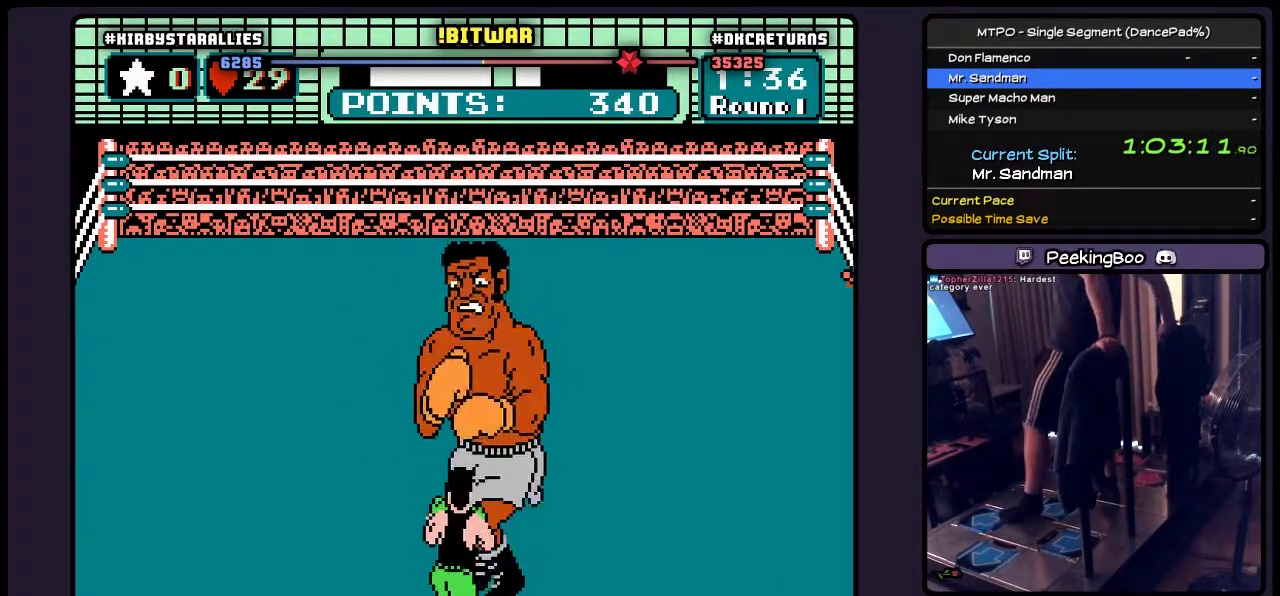
{"buttons": [], "events": []}
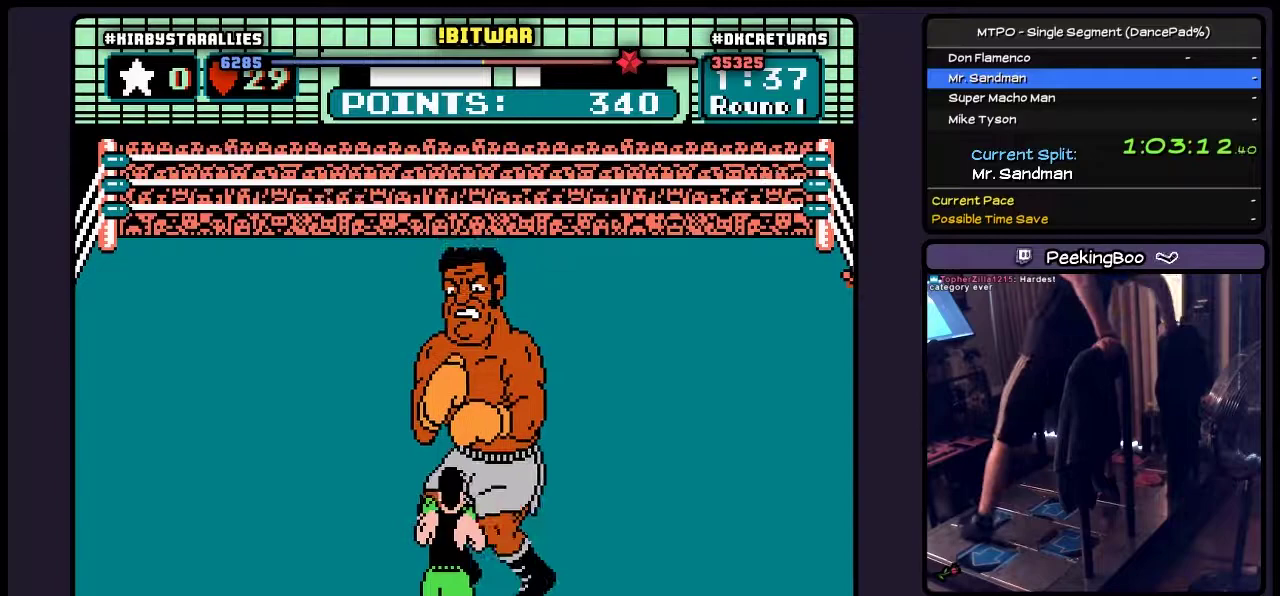
{"buttons": [], "events": []}
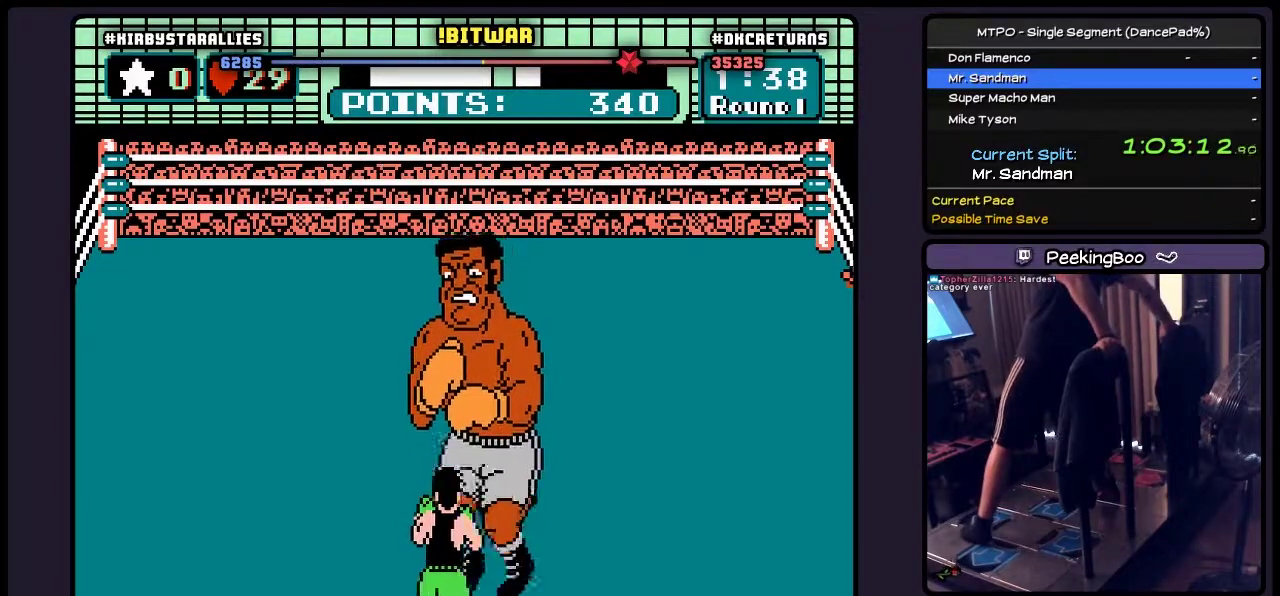
{"buttons": [], "events": []}
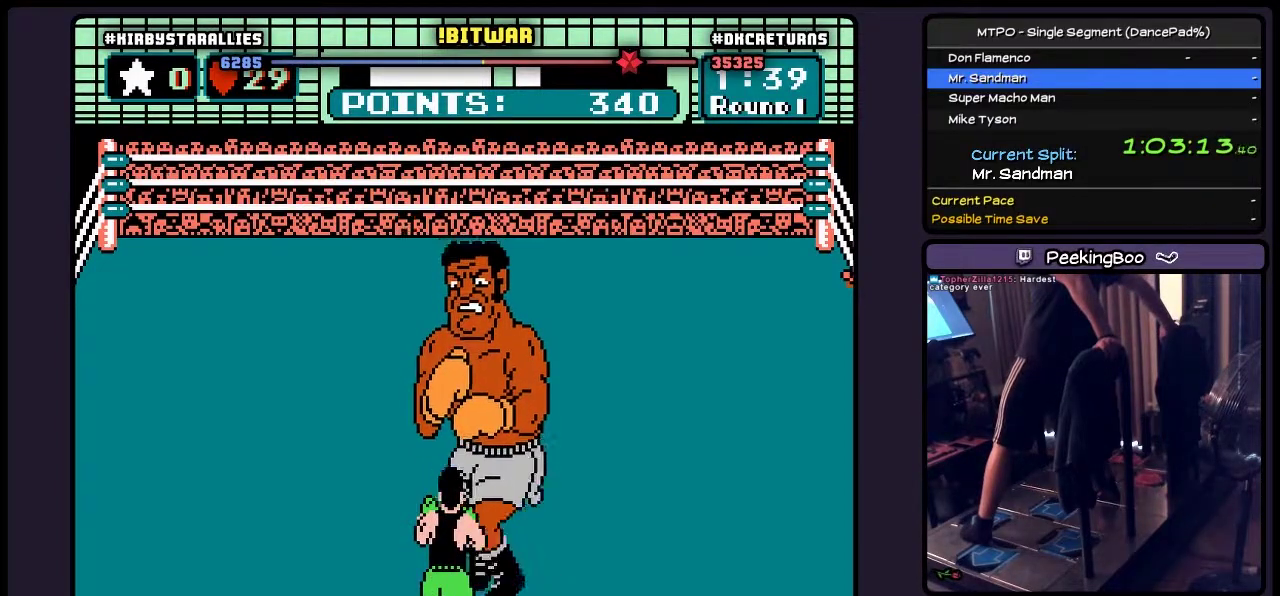
{"buttons": [], "events": []}
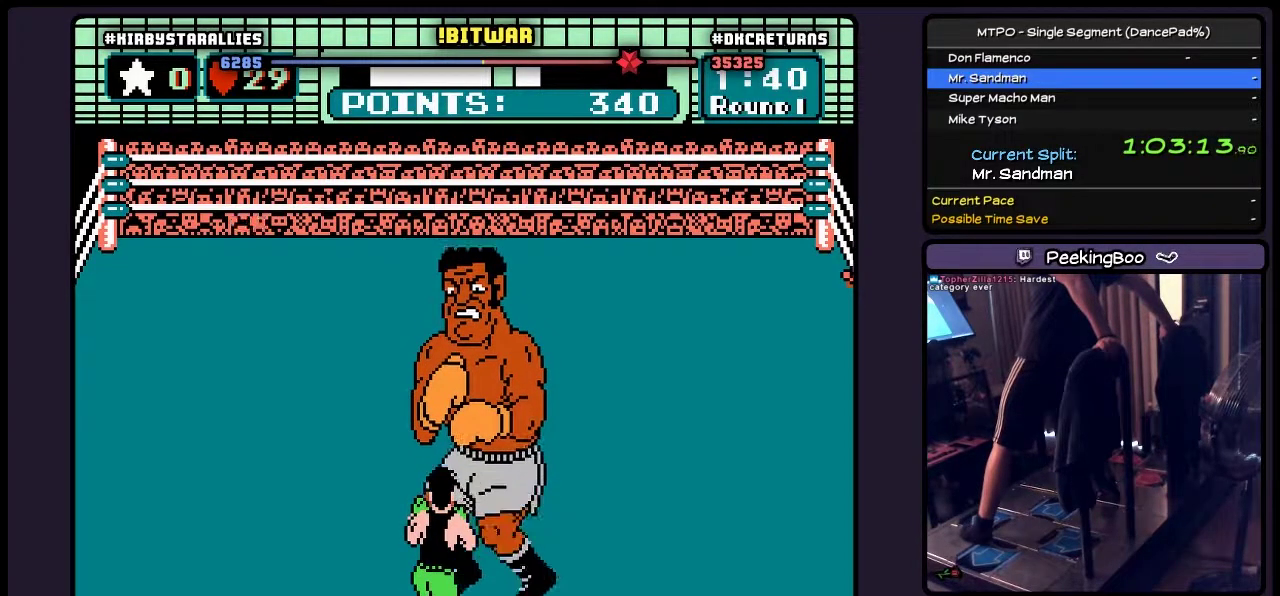
{"buttons": [], "events": []}
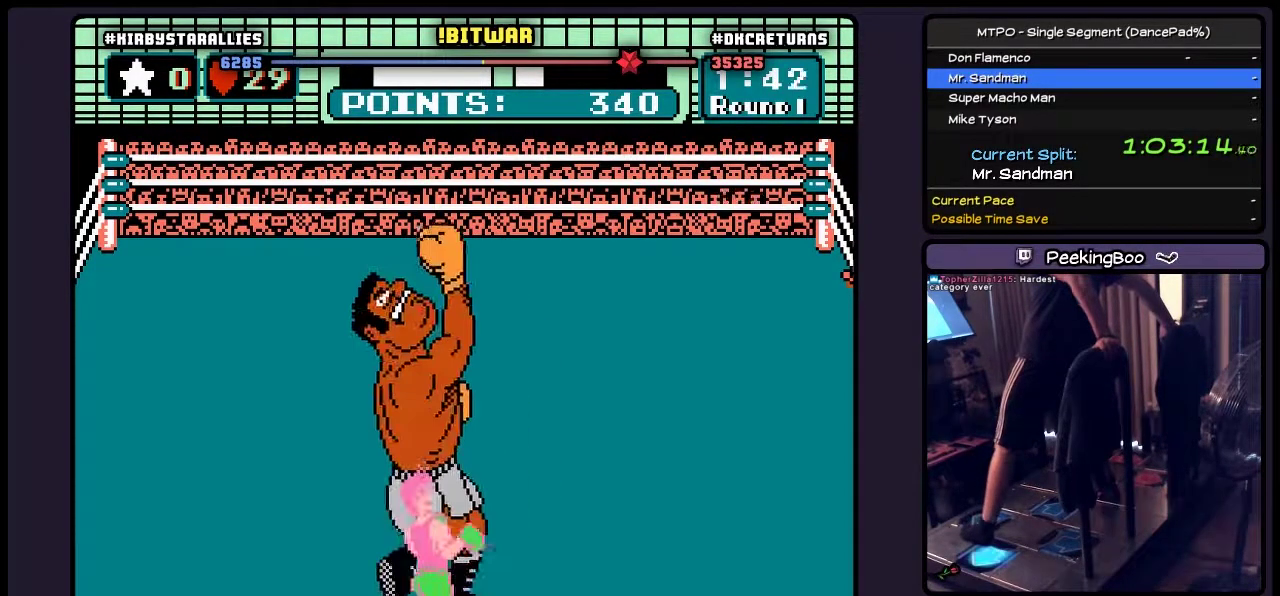
{"buttons": ["DPAD_LEFT"], "events": [[83, "DPAD_LEFT", "down"], [300, "DPAD_LEFT", "up"], [500, "DPAD_LEFT", "down"]]}
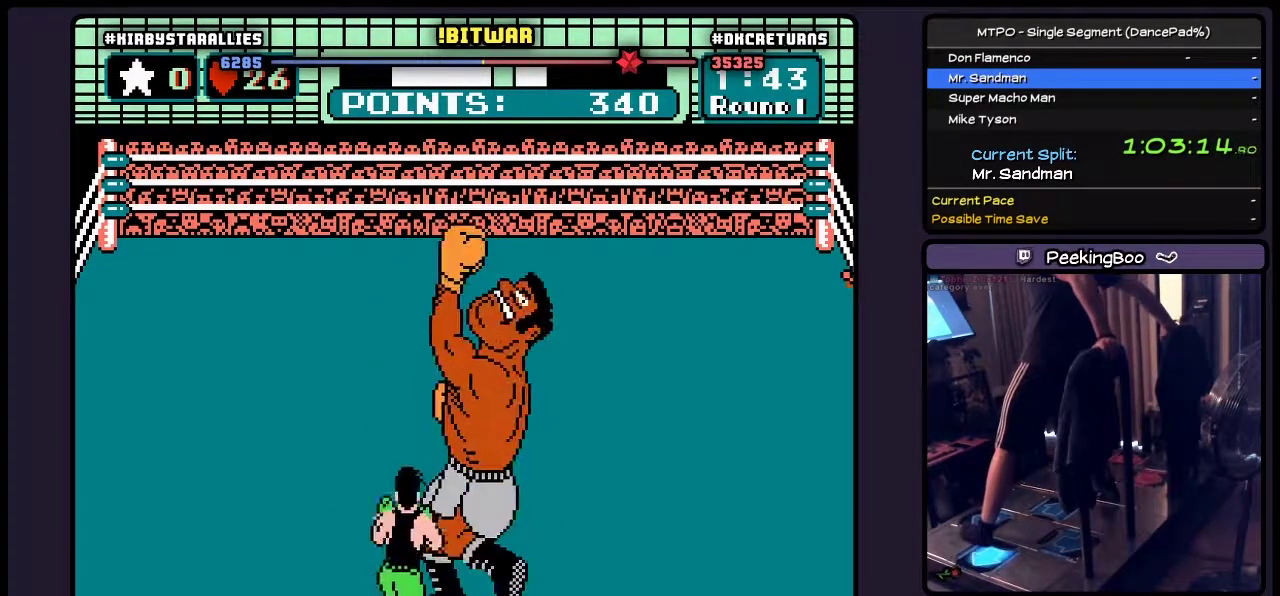
{"buttons": ["DPAD_LEFT"], "events": [[217, "DPAD_LEFT", "up"], [383, "DPAD_LEFT", "down"]]}
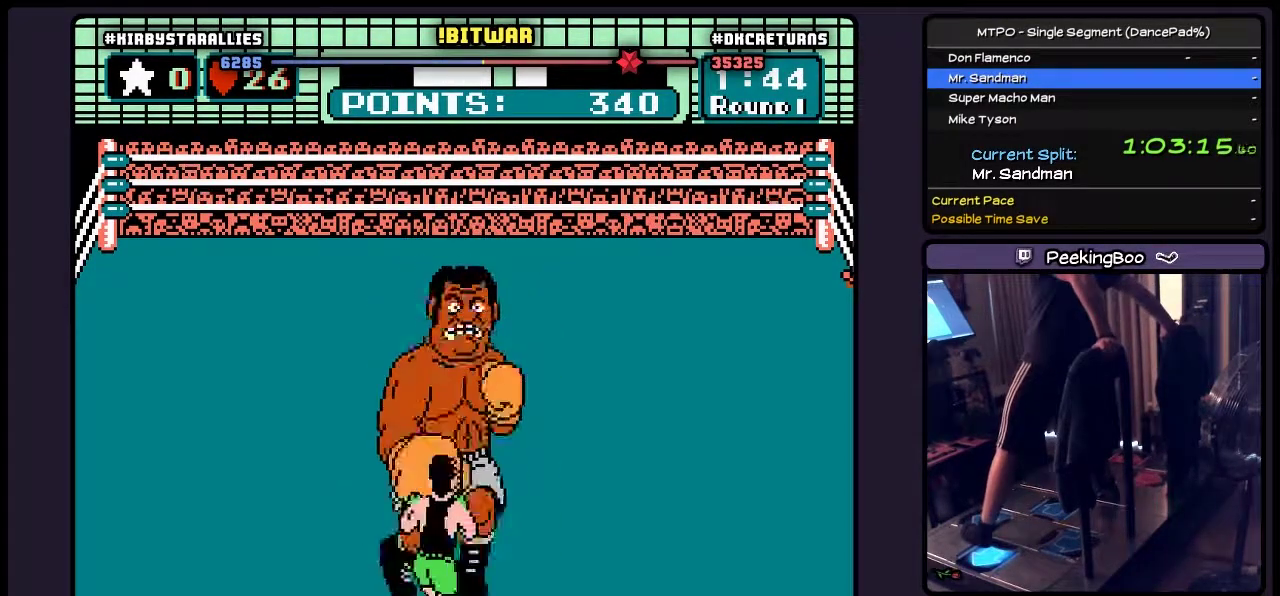
{"buttons": ["DPAD_UP"], "events": [[300, "DPAD_LEFT", "up"], [467, "DPAD_UP", "down"]]}
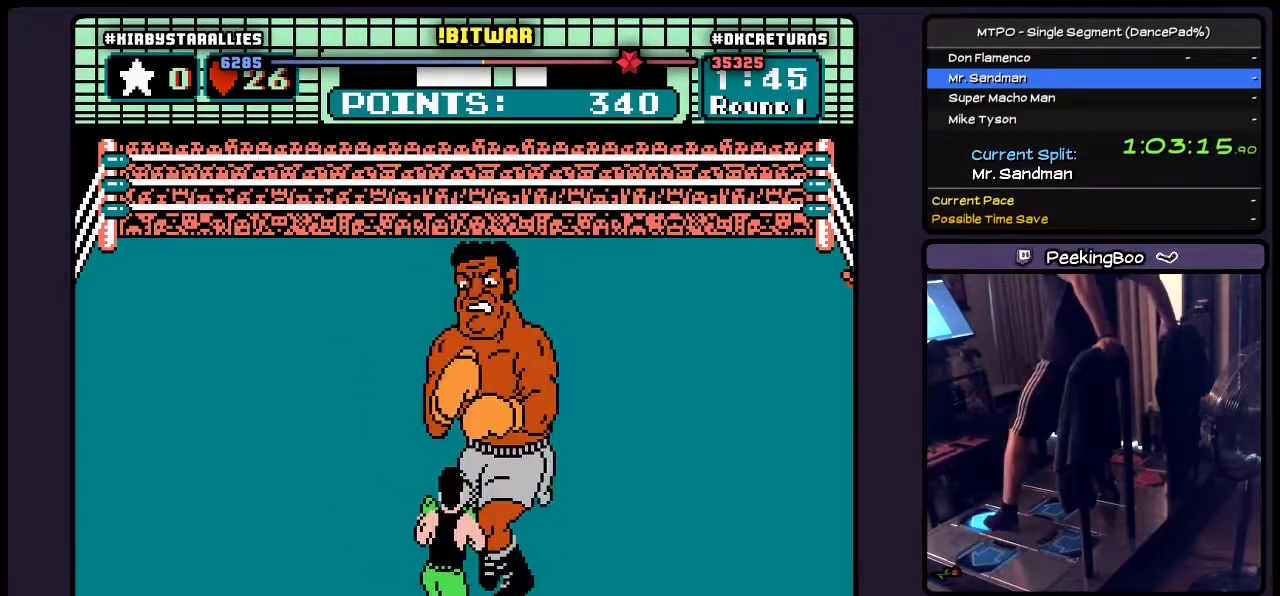
{"buttons": ["B"], "events": [[167, "B", "down"], [417, "DPAD_UP", "up"]]}
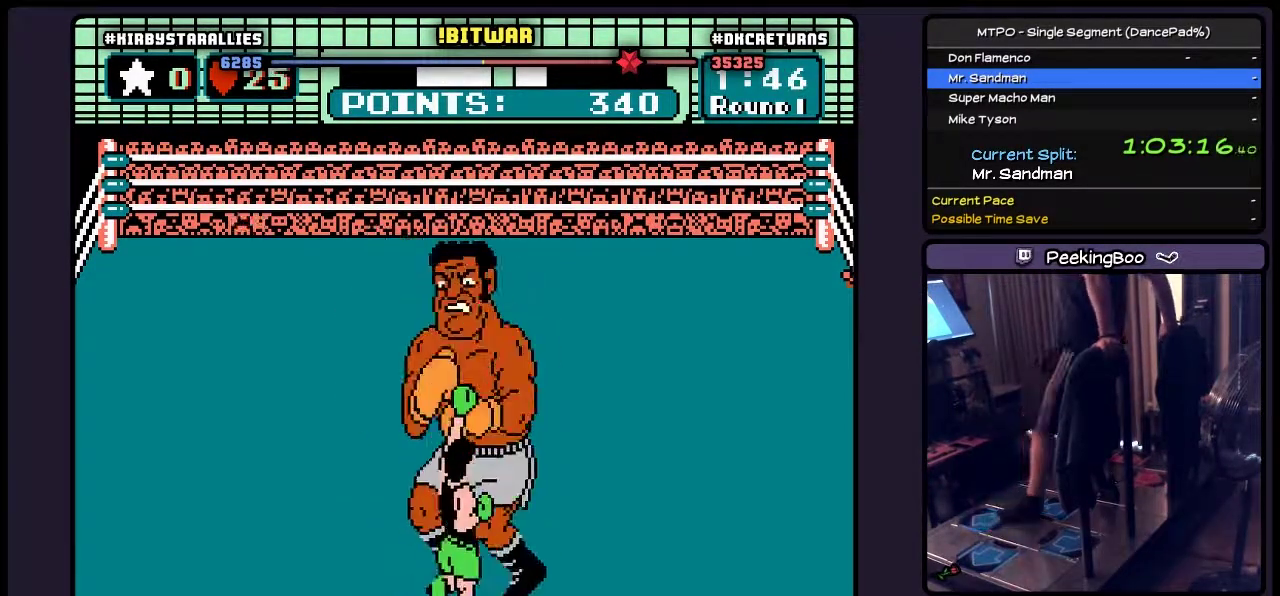
{"buttons": ["DPAD_RIGHT"], "events": [[133, "B", "up"], [250, "DPAD_RIGHT", "down"]]}
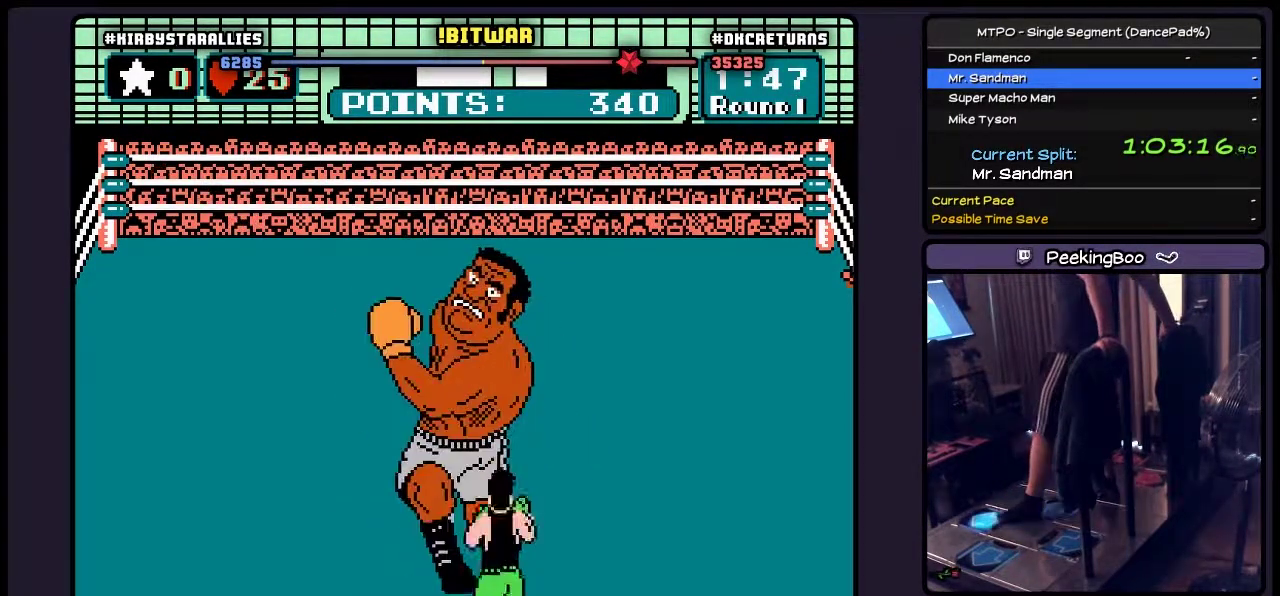
{"buttons": ["B"], "events": [[83, "DPAD_RIGHT", "up"], [250, "DPAD_UP", "down"], [333, "B", "down"], [500, "DPAD_UP", "up"]]}
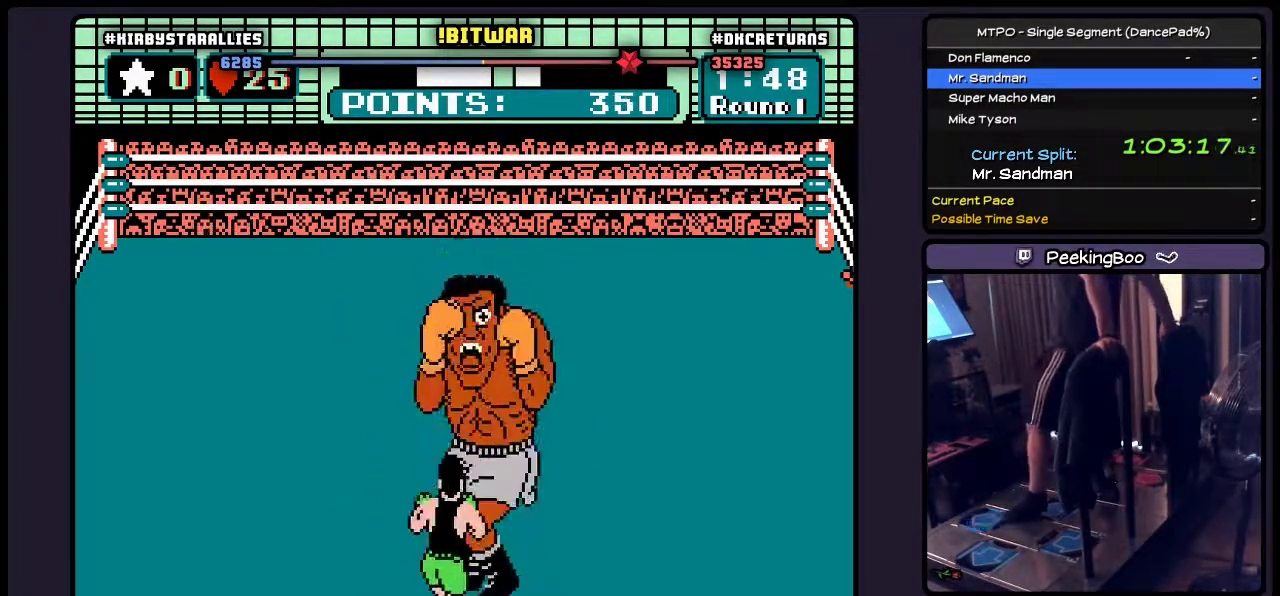
{"buttons": [], "events": [[500, "B", "up"]]}
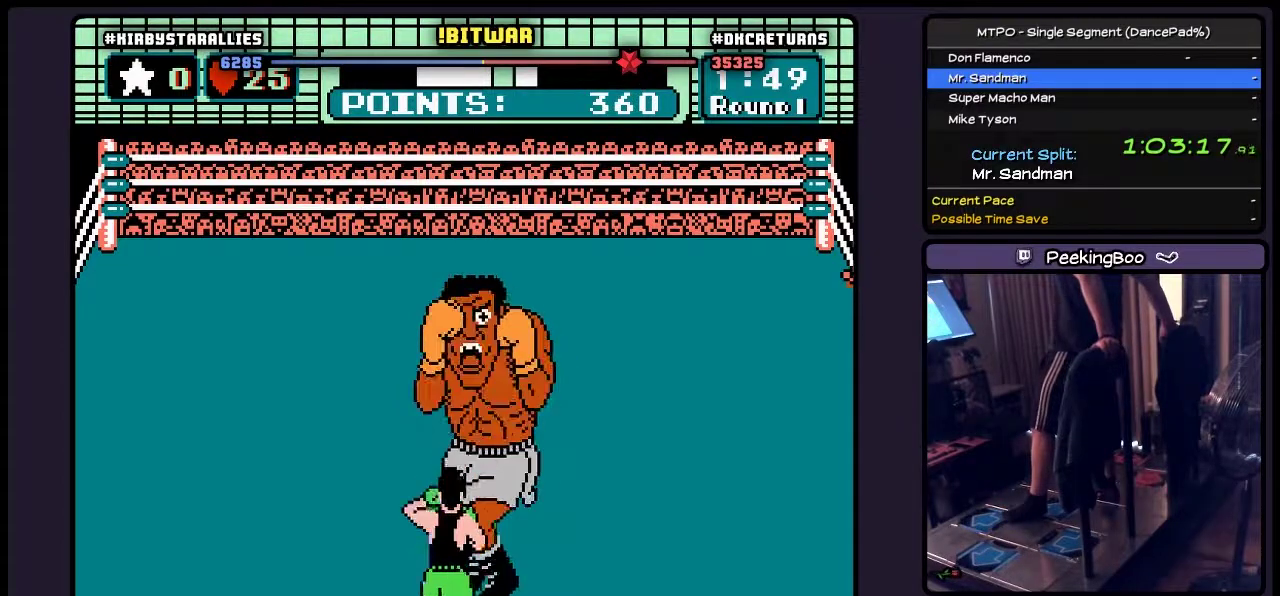
{"buttons": [], "events": [[133, "B", "down"], [383, "B", "up"]]}
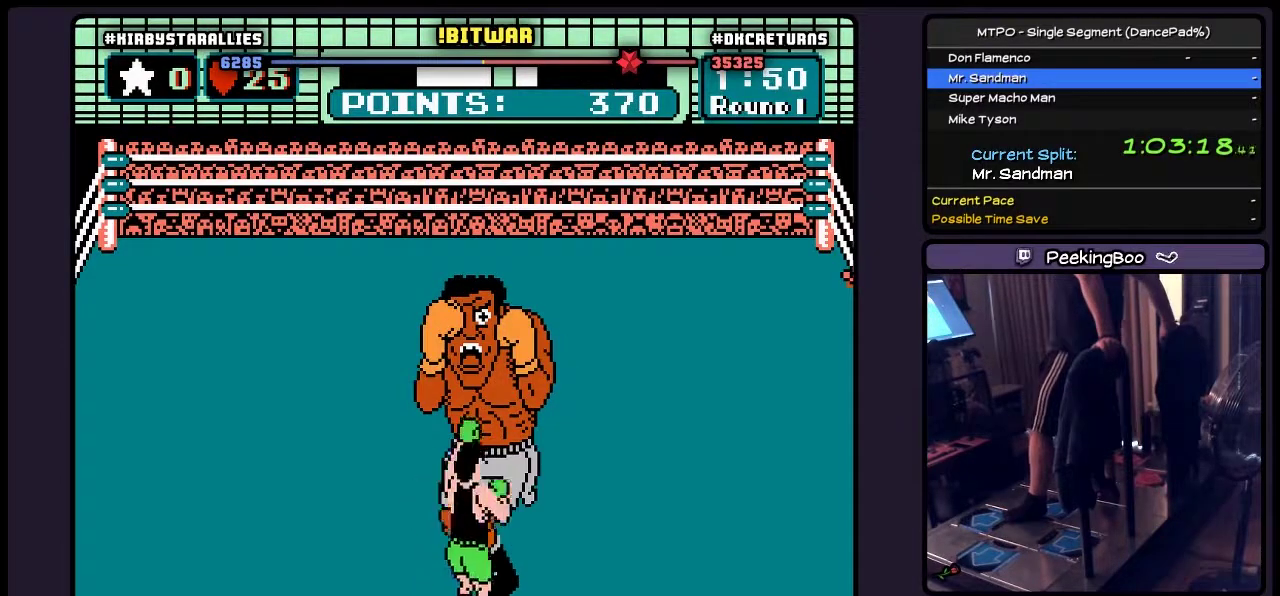
{"buttons": ["DPAD_UP"], "events": [[50, "B", "down"], [300, "B", "up"], [467, "DPAD_UP", "down"]]}
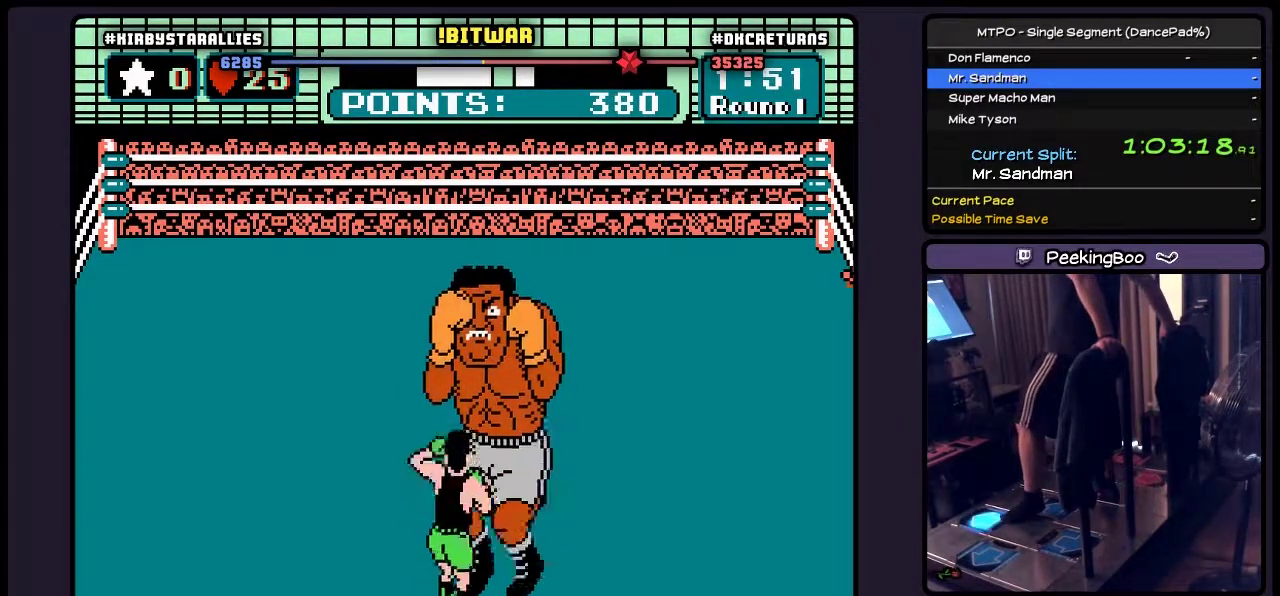
{"buttons": ["DPAD_UP"], "events": [[83, "B", "down"], [300, "B", "up"]]}
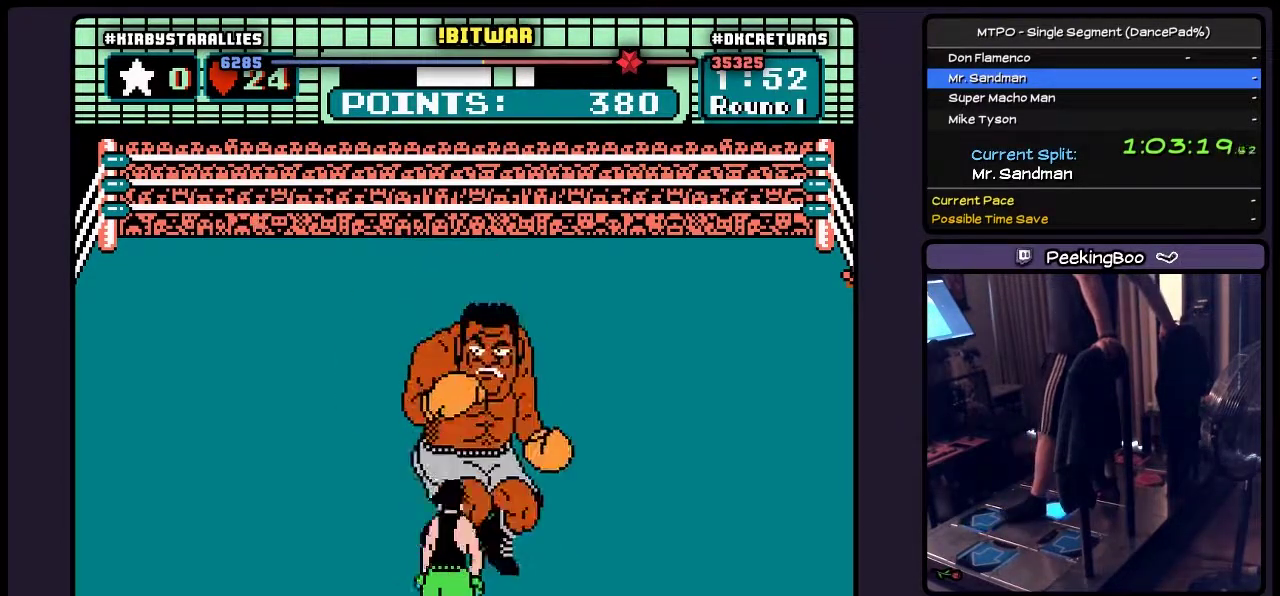
{"buttons": [], "events": [[83, "DPAD_UP", "up"], [167, "DPAD_RIGHT", "down"], [417, "DPAD_RIGHT", "up"]]}
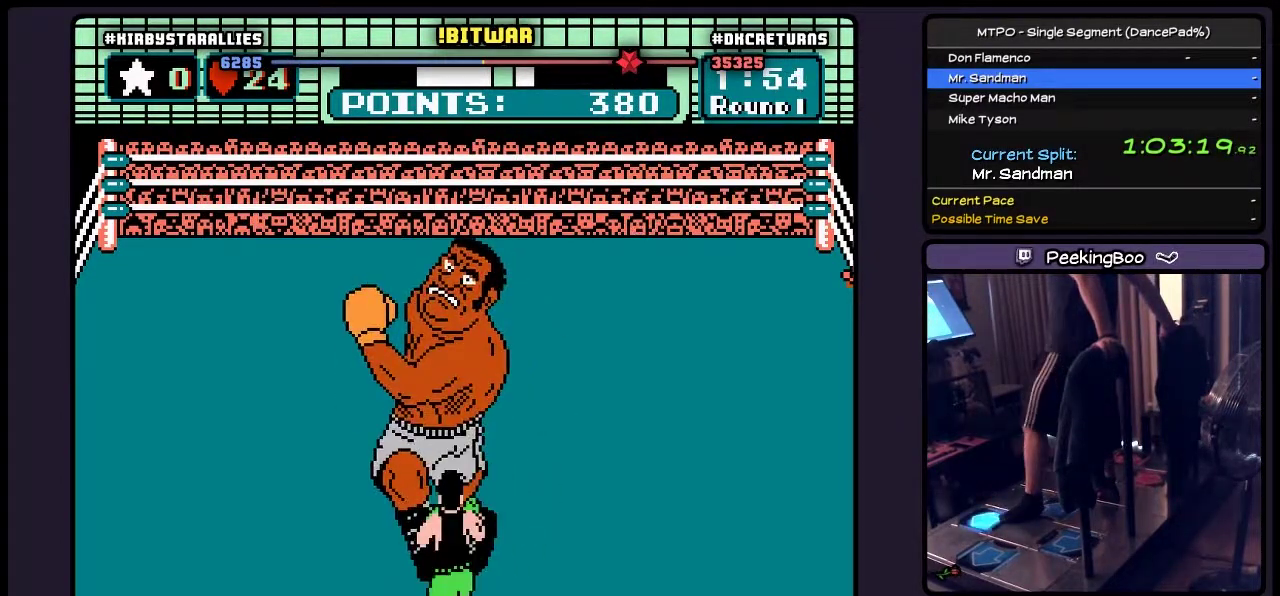
{"buttons": ["B"], "events": [[83, "DPAD_UP", "down"], [217, "B", "down"], [417, "DPAD_UP", "up"]]}
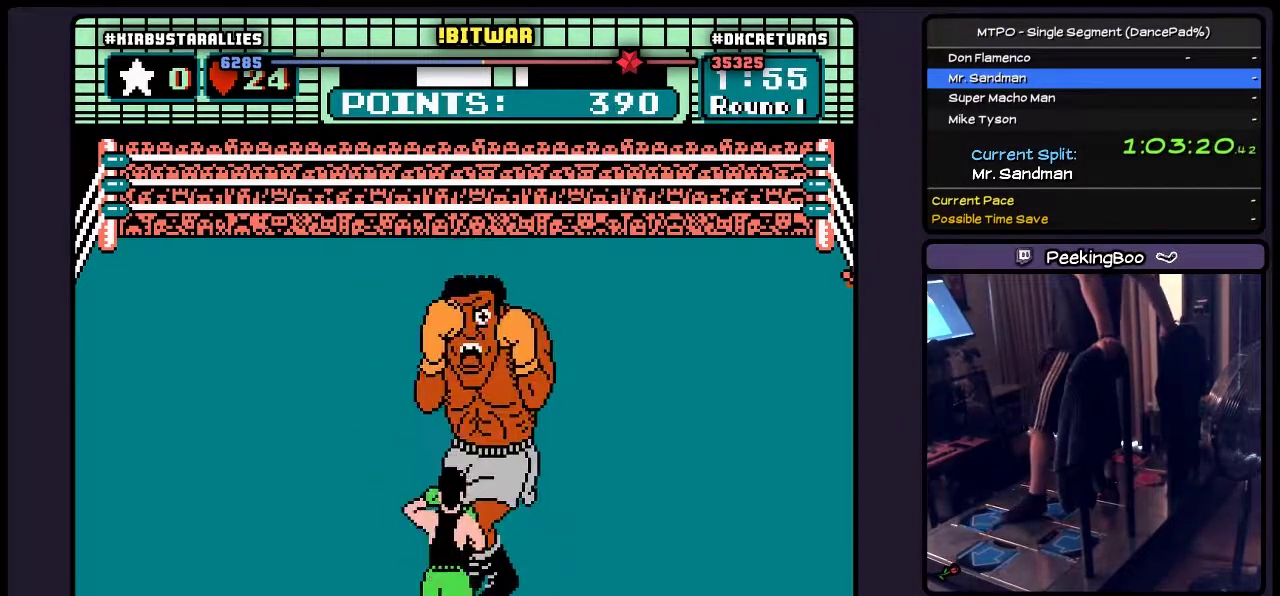
{"buttons": [], "events": [[133, "B", "up"], [217, "B", "down"], [417, "B", "up"]]}
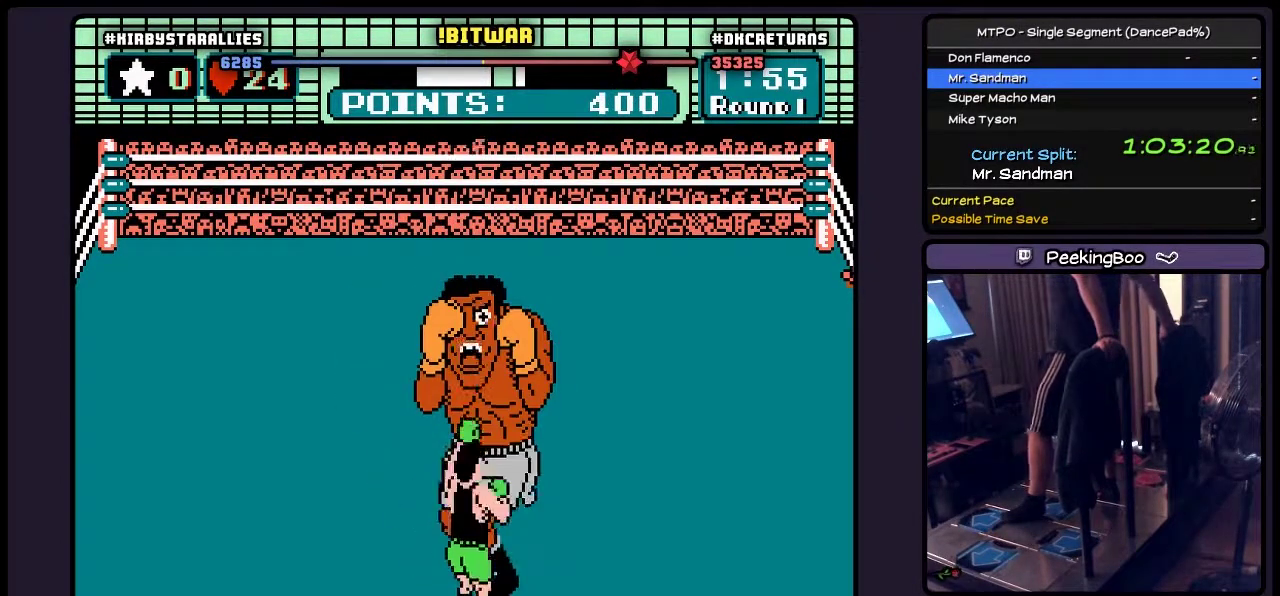
{"buttons": ["B"], "events": [[83, "B", "down"], [300, "B", "up"], [467, "B", "down"]]}
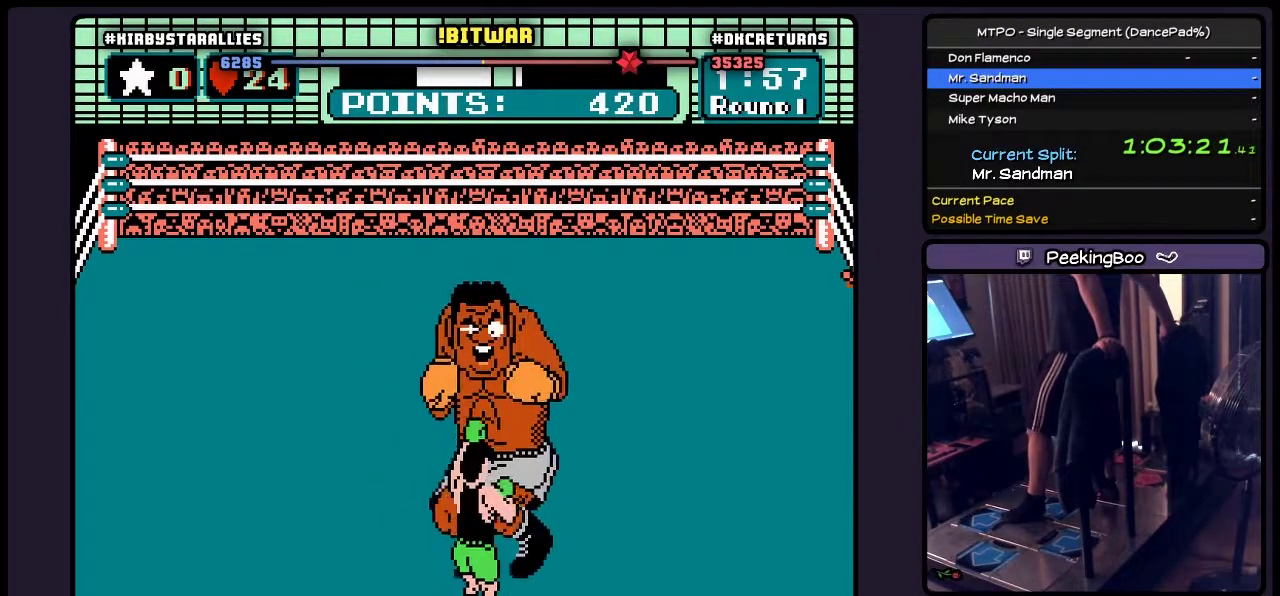
{"buttons": ["B", "DPAD_UP"], "events": [[217, "B", "up"], [383, "DPAD_UP", "down"], [467, "B", "down"]]}
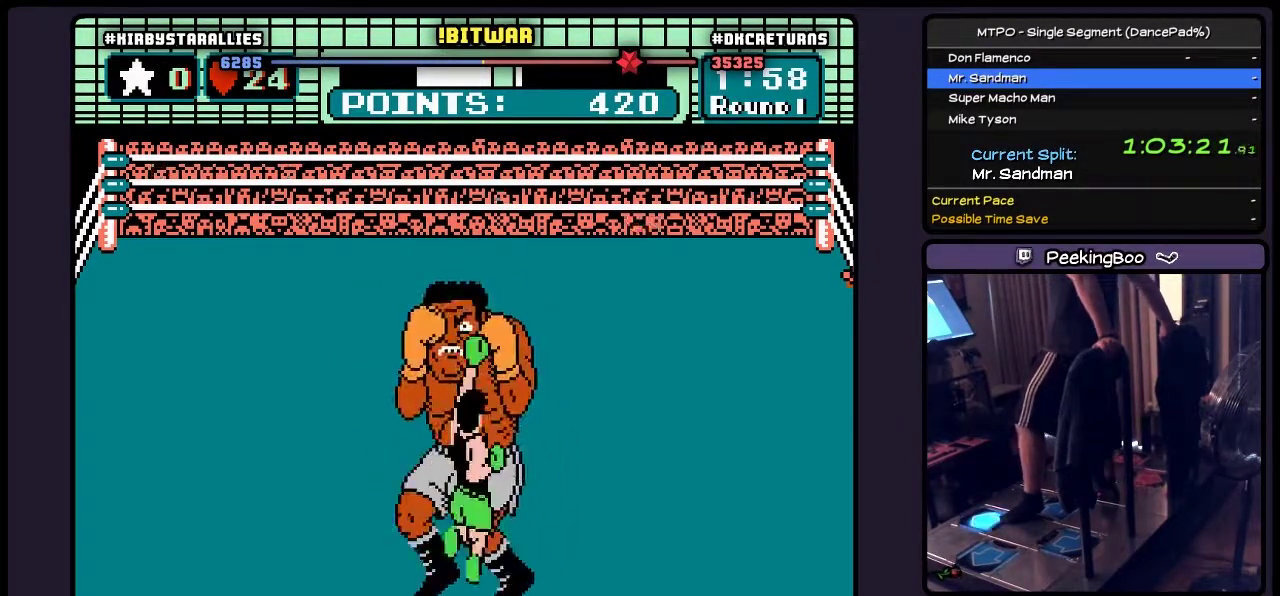
{"buttons": [], "events": [[250, "B", "up"], [500, "DPAD_UP", "up"]]}
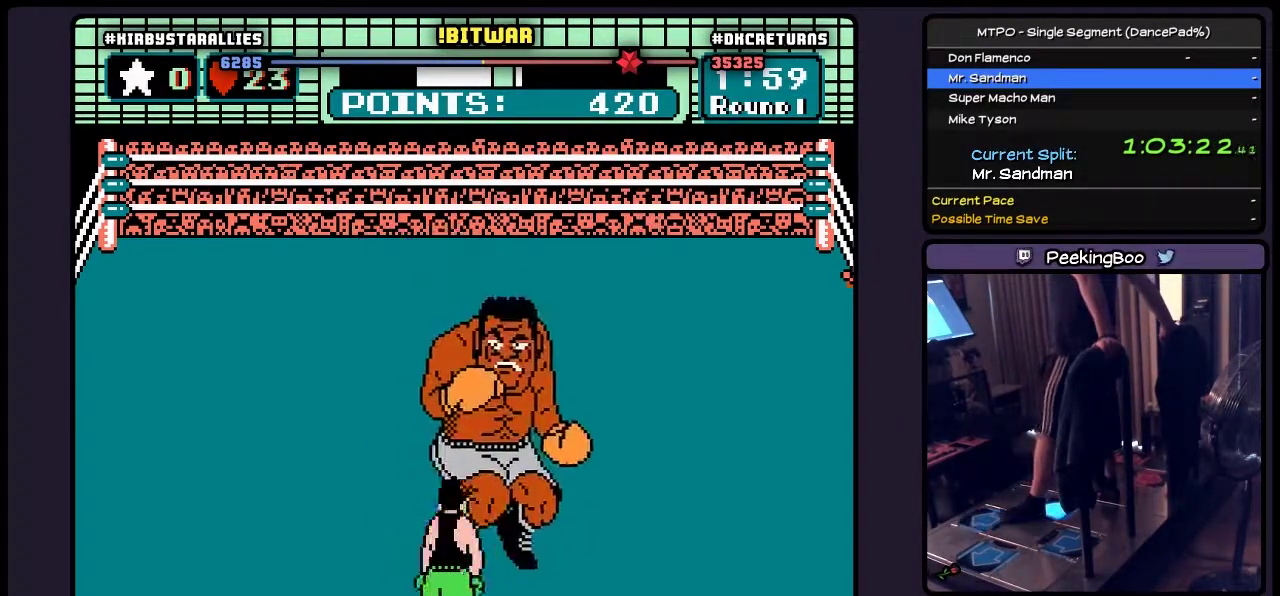
{"buttons": ["DPAD_UP"], "events": [[50, "DPAD_RIGHT", "down"], [333, "DPAD_RIGHT", "up"], [500, "DPAD_UP", "down"]]}
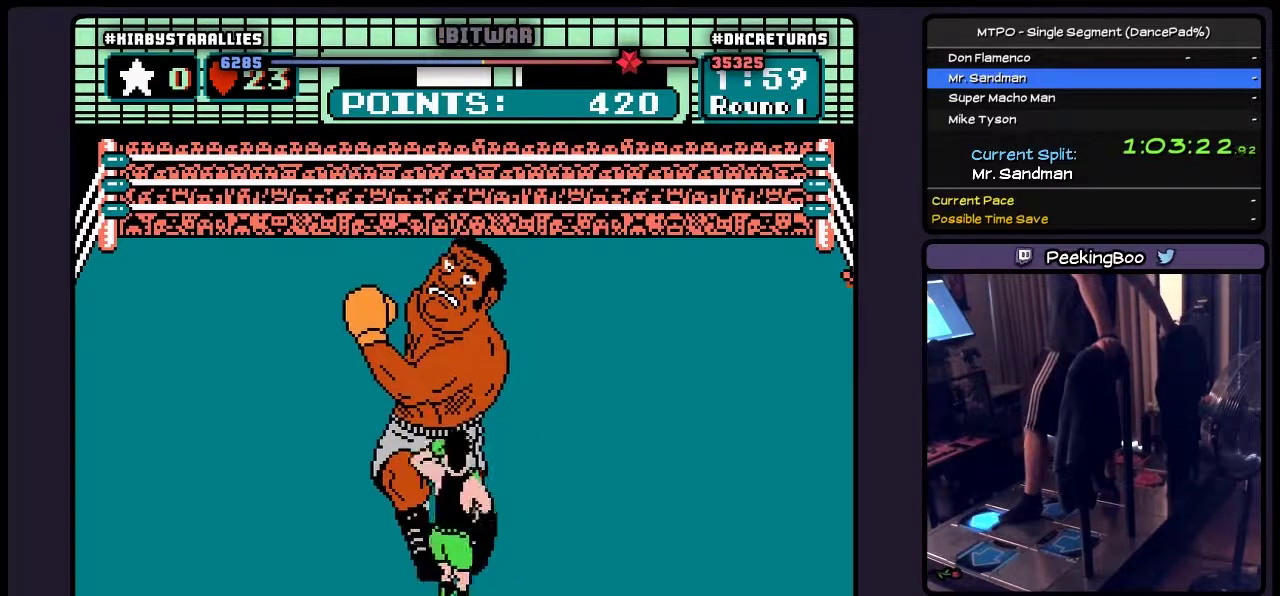
{"buttons": ["B"], "events": [[217, "B", "down"], [417, "DPAD_UP", "up"]]}
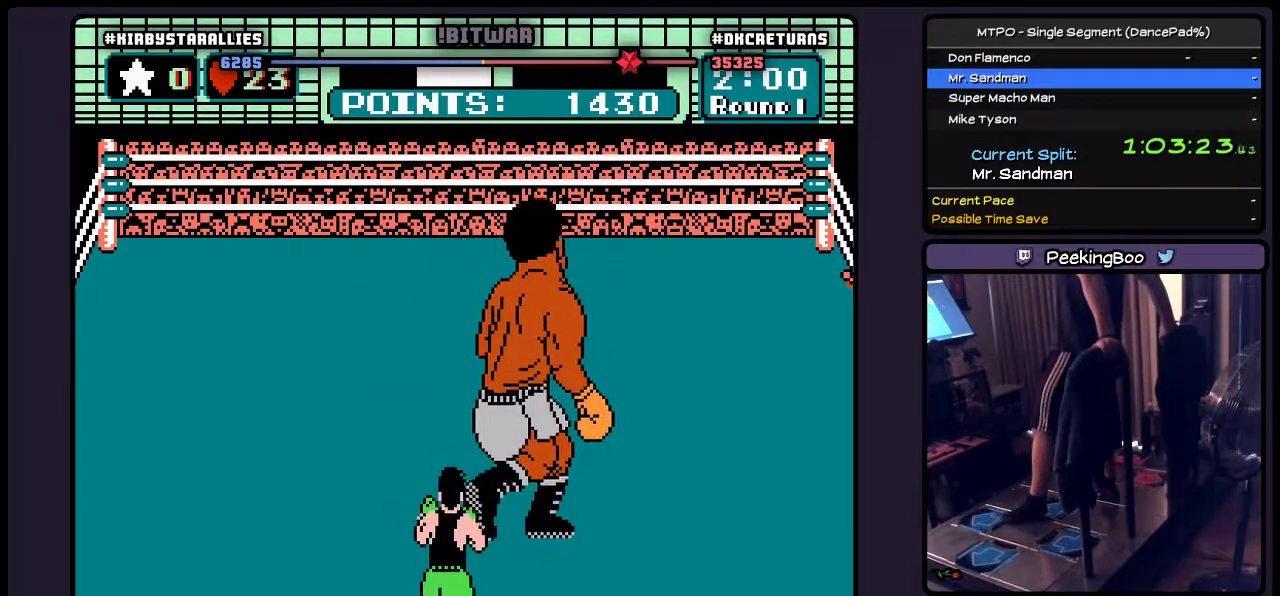
{"buttons": [], "events": [[333, "B", "up"]]}